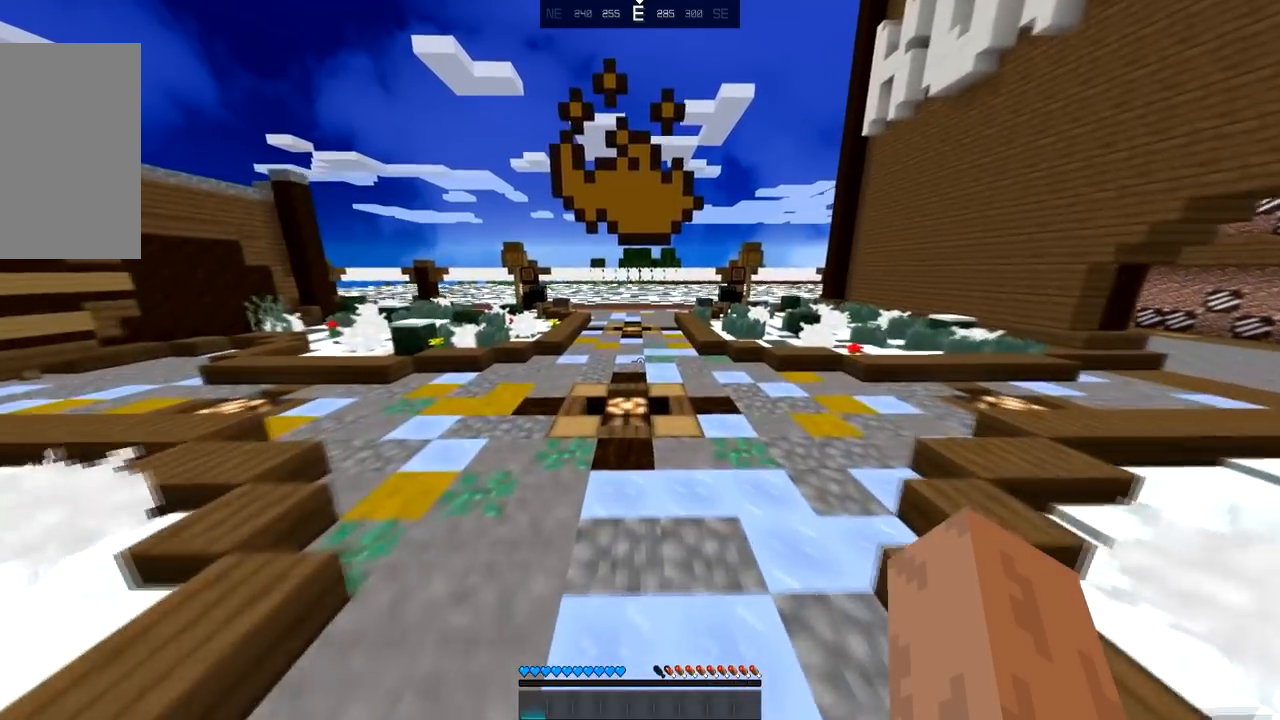
Gameplay with keyboard and mouse; each line is a JSON object with the keys and mouse buttons held at the frame after it. "events" lists presses ("down") and releases ("up") of "down", "left", "right", "space", "up", "mouse_left" and "mouse_right" between this image and that frame as [ms after this image, input, new state], when the widget could be followed in between. "mouse_left", "mouse_right" = the "left", "right" buttons of the "mouse" list. No other keys are recorded. Fast repeated clicks can show as one long hold. Mouse movement is not recorded.
{"keys": [], "mouse": [], "events": [[467, "up", "up"]]}
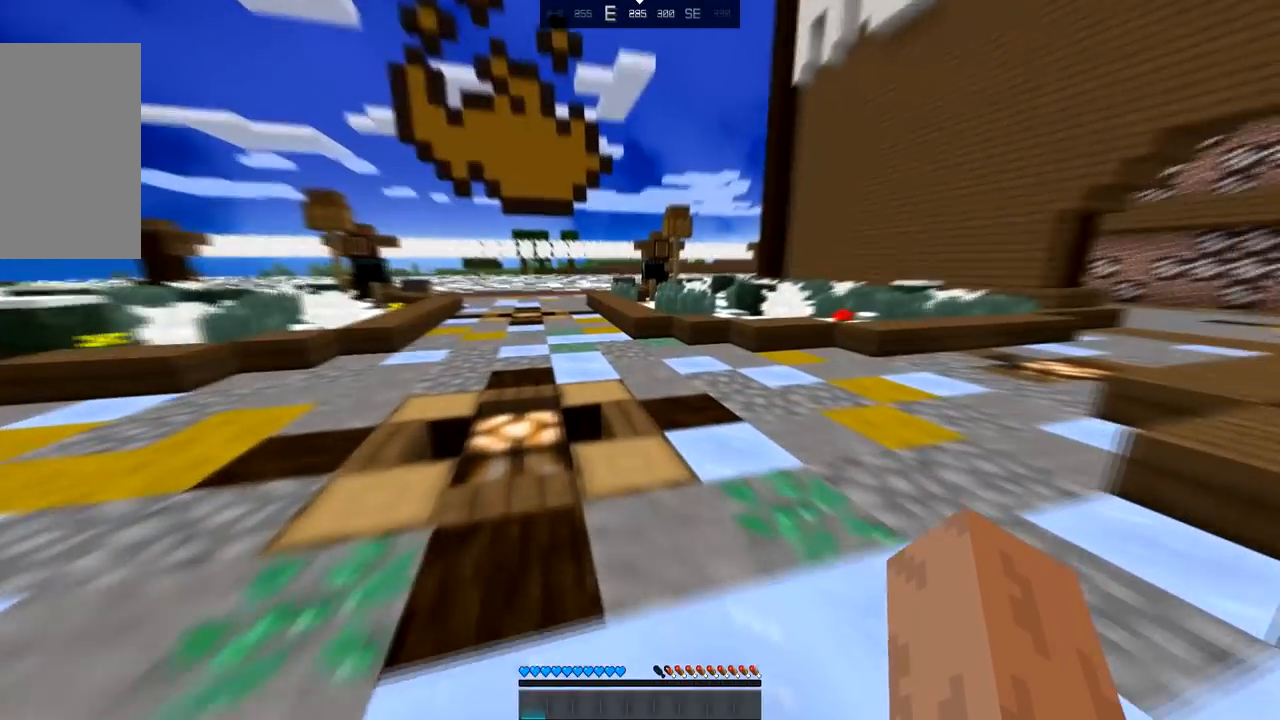
{"keys": [], "mouse": [], "events": []}
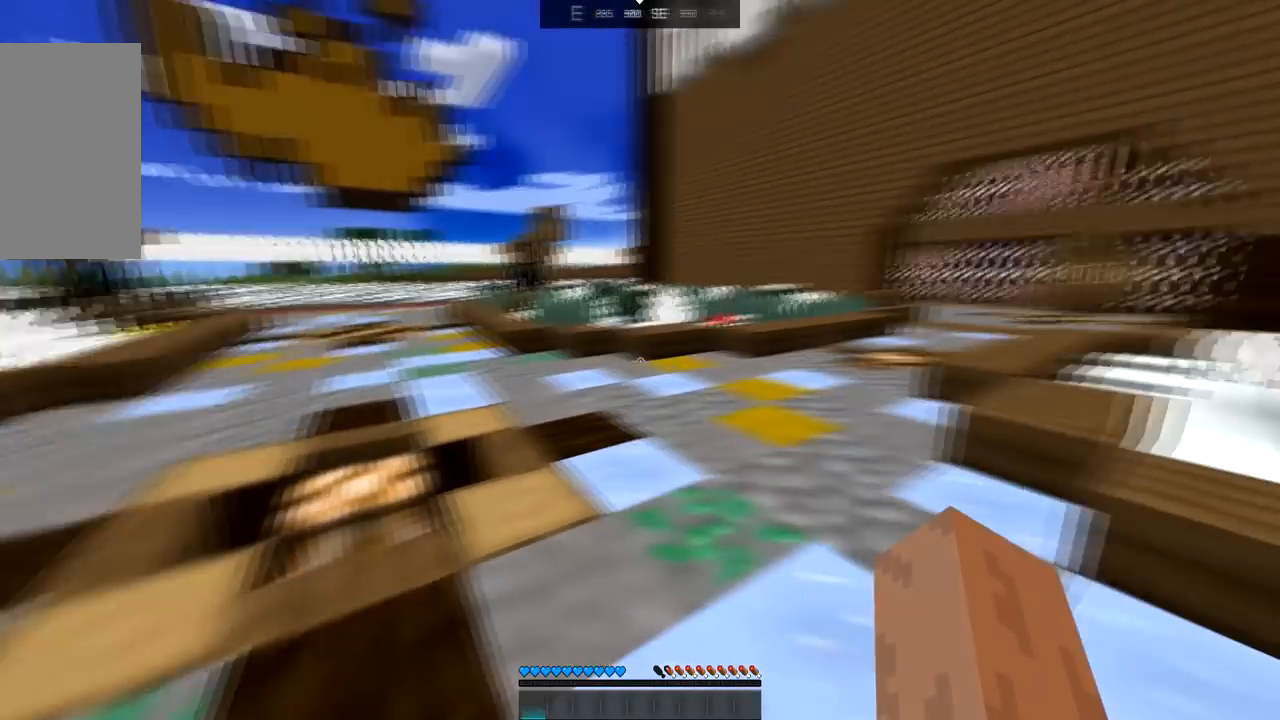
{"keys": [], "mouse": [], "events": []}
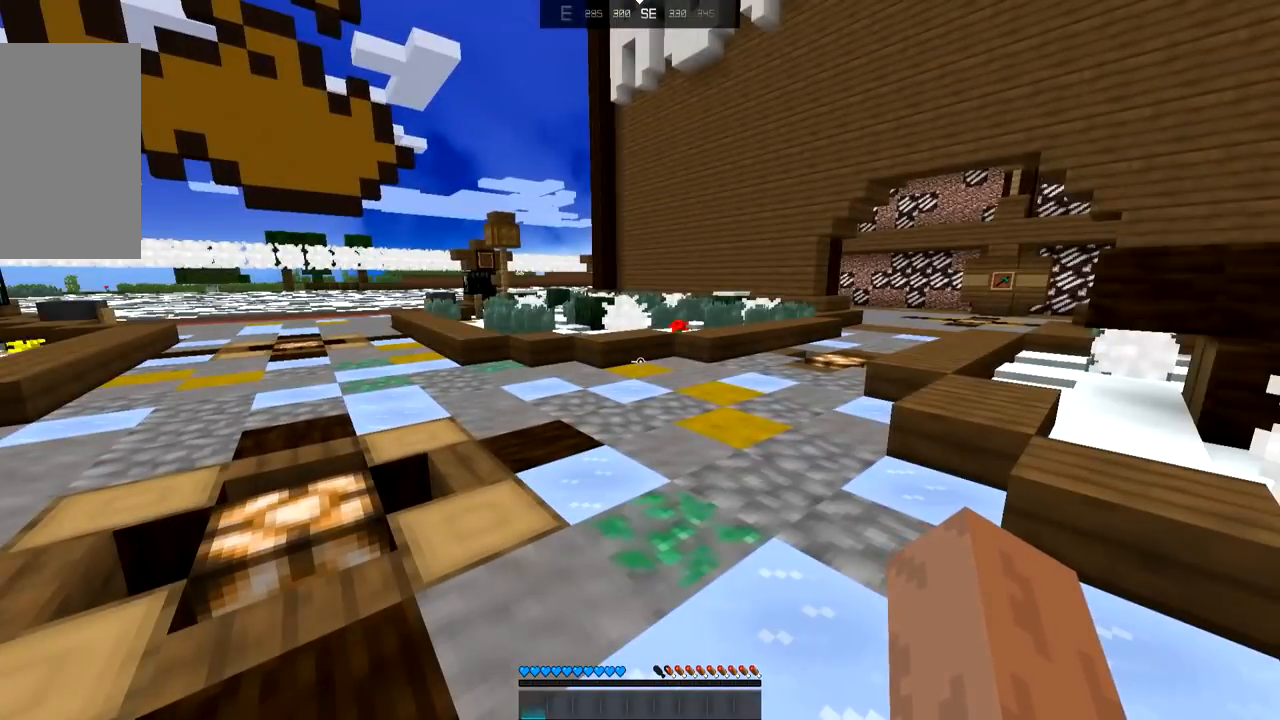
{"keys": [], "mouse": [], "events": []}
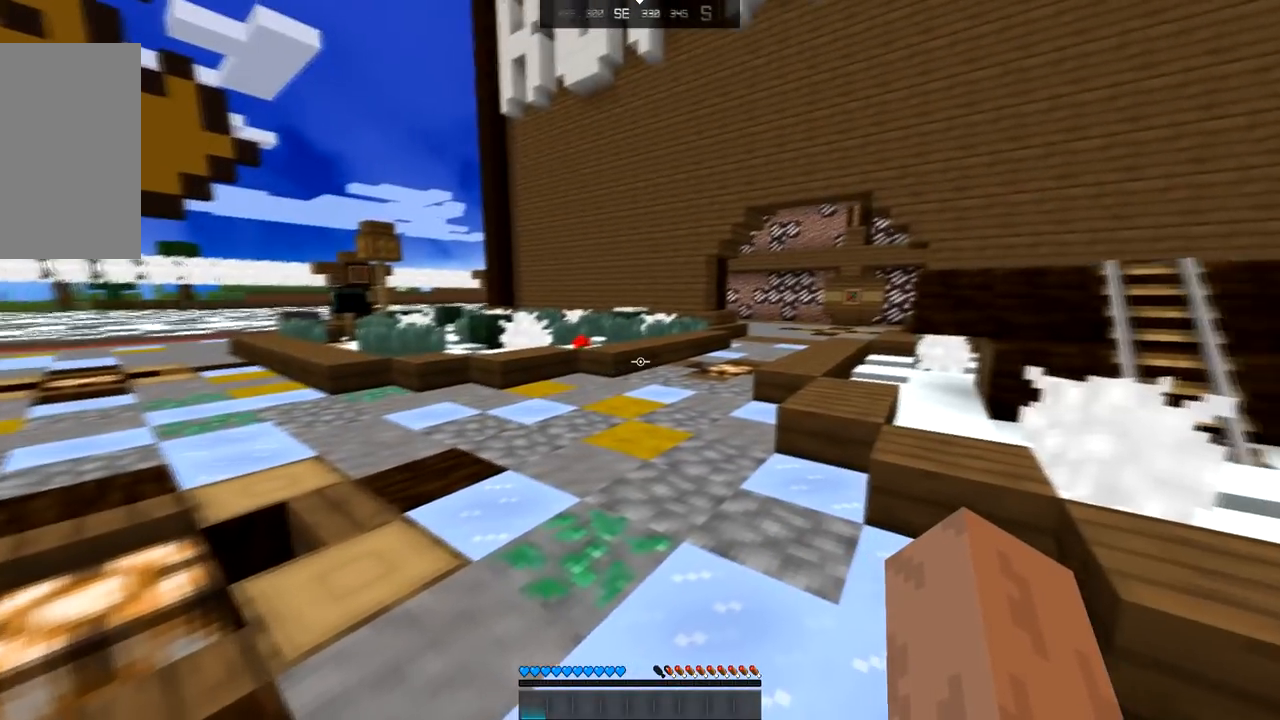
{"keys": [], "mouse": [], "events": []}
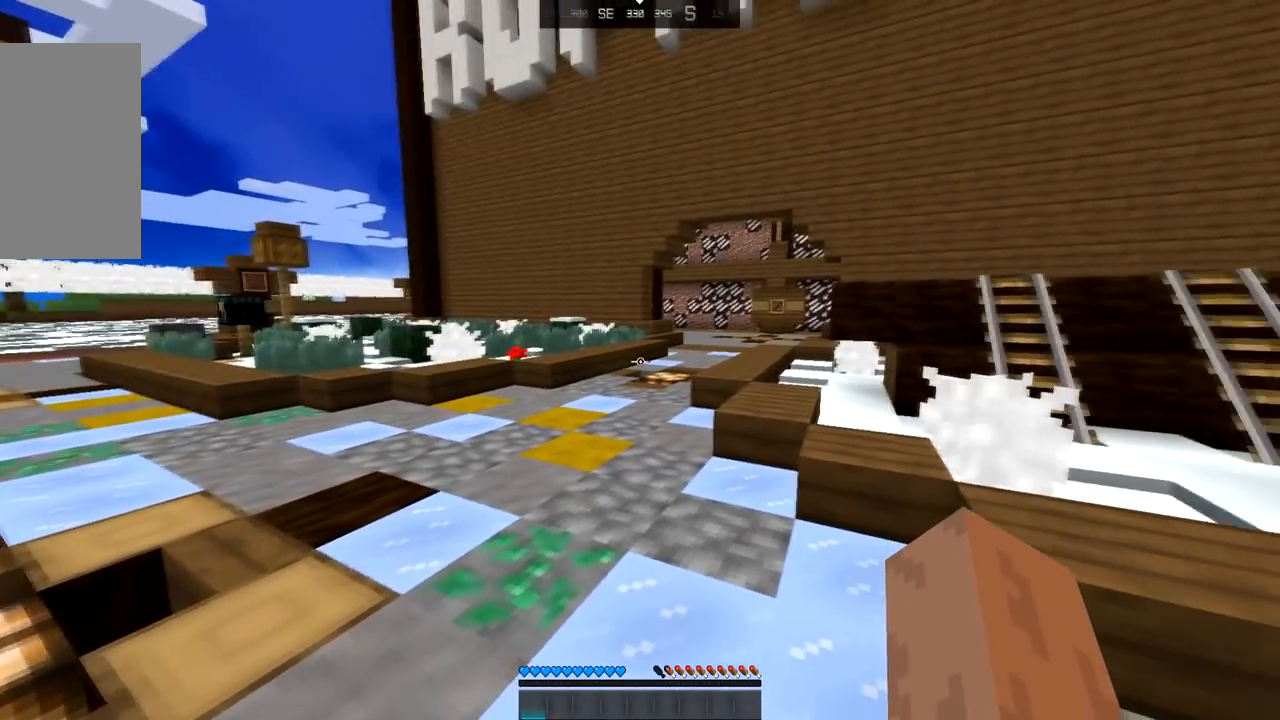
{"keys": ["left"], "mouse": [], "events": [[368, "left", "down"]]}
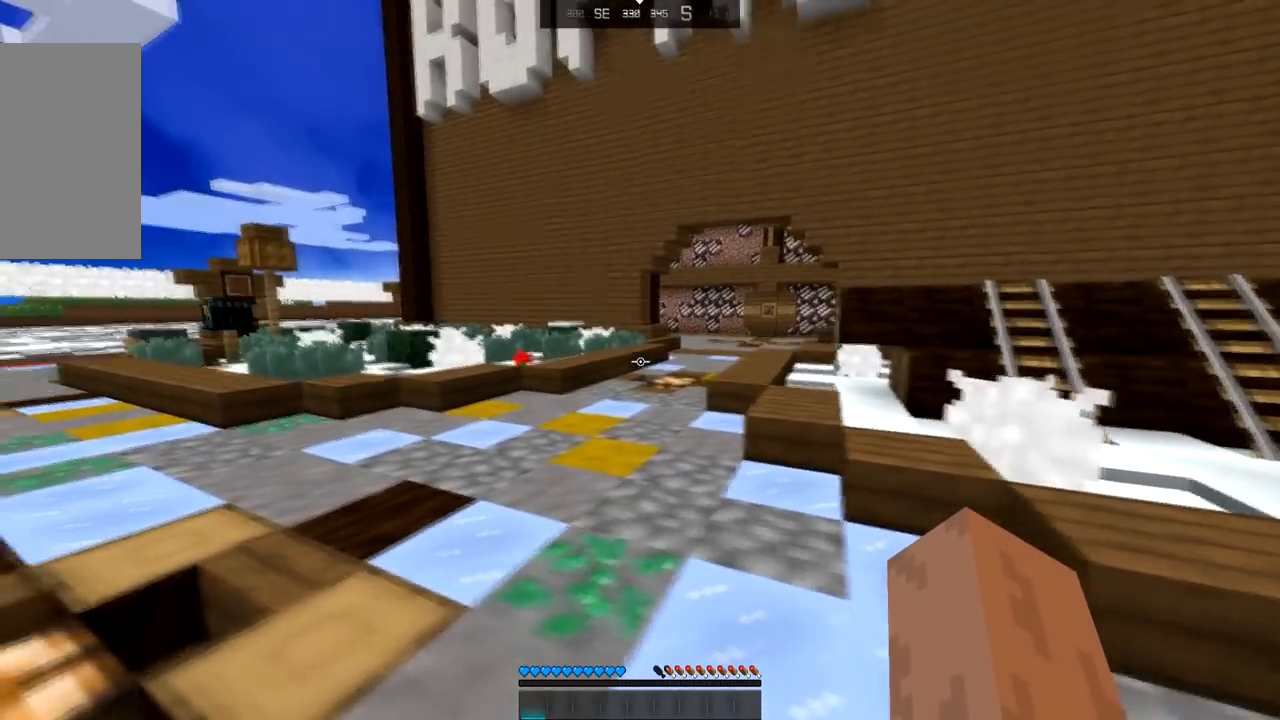
{"keys": [], "mouse": [], "events": [[67, "left", "up"]]}
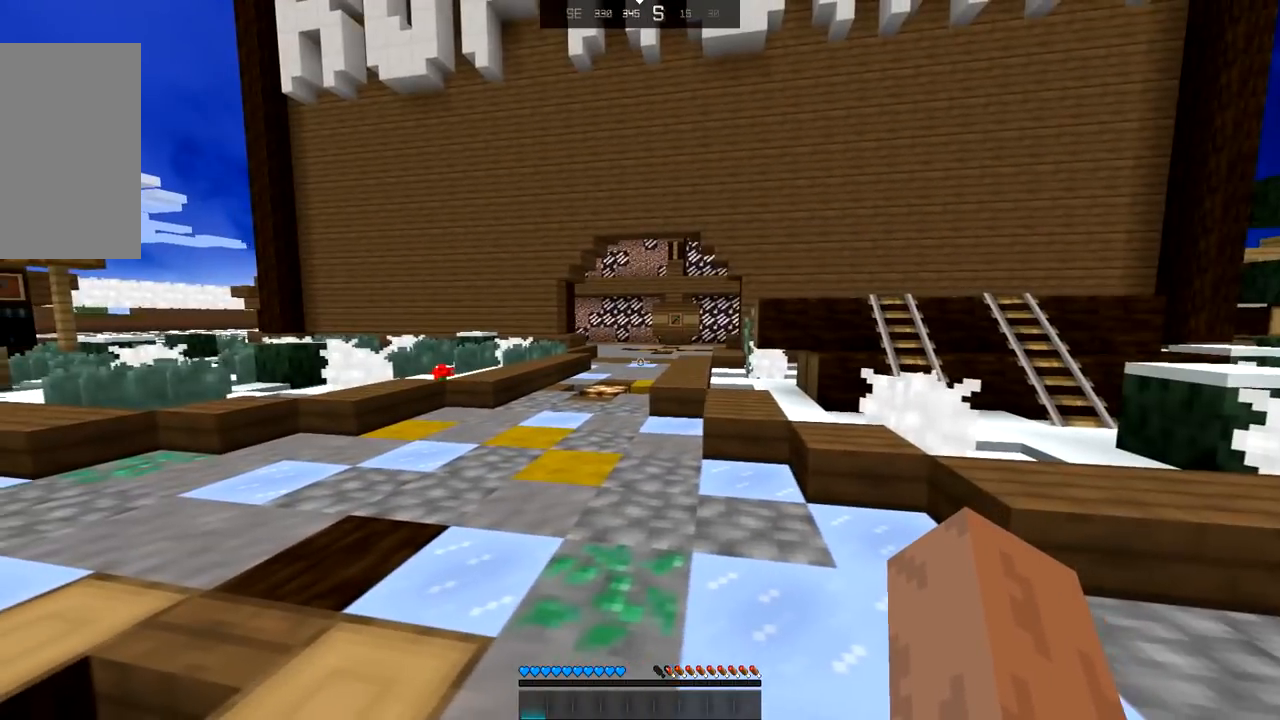
{"keys": ["up"], "mouse": [], "events": [[400, "up", "down"]]}
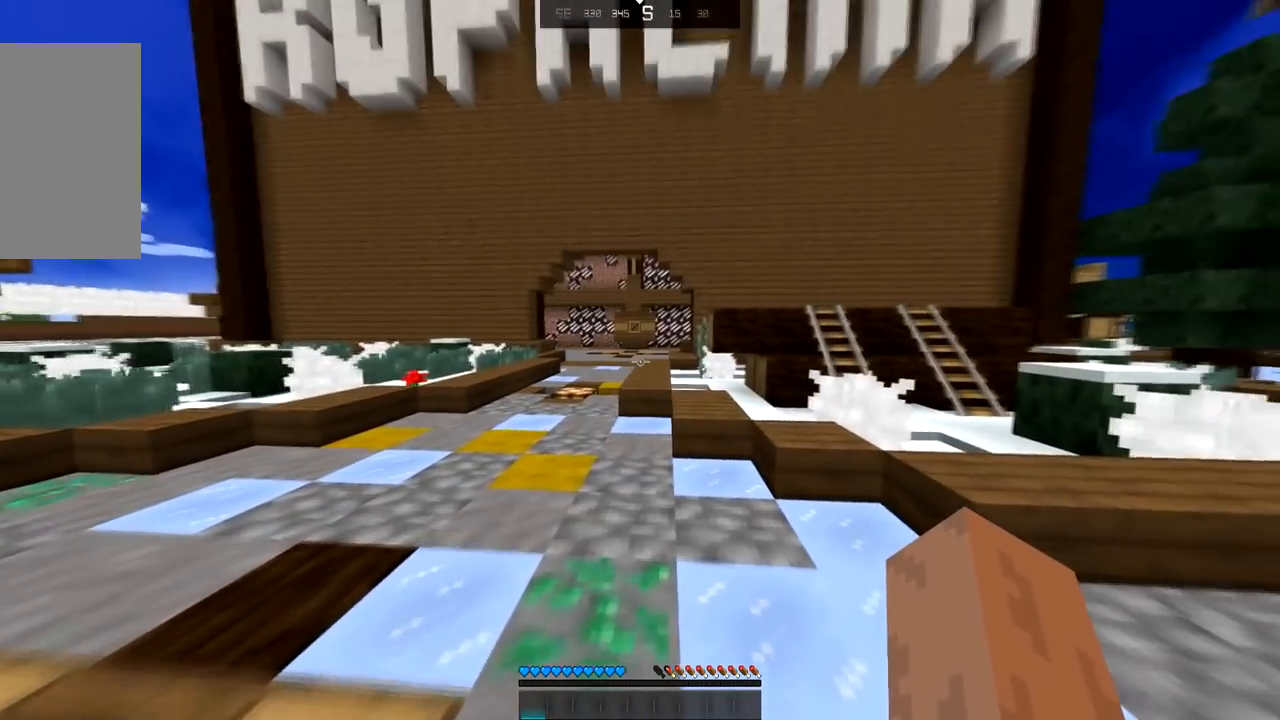
{"keys": ["space", "up"], "mouse": [], "events": [[400, "space", "down"]]}
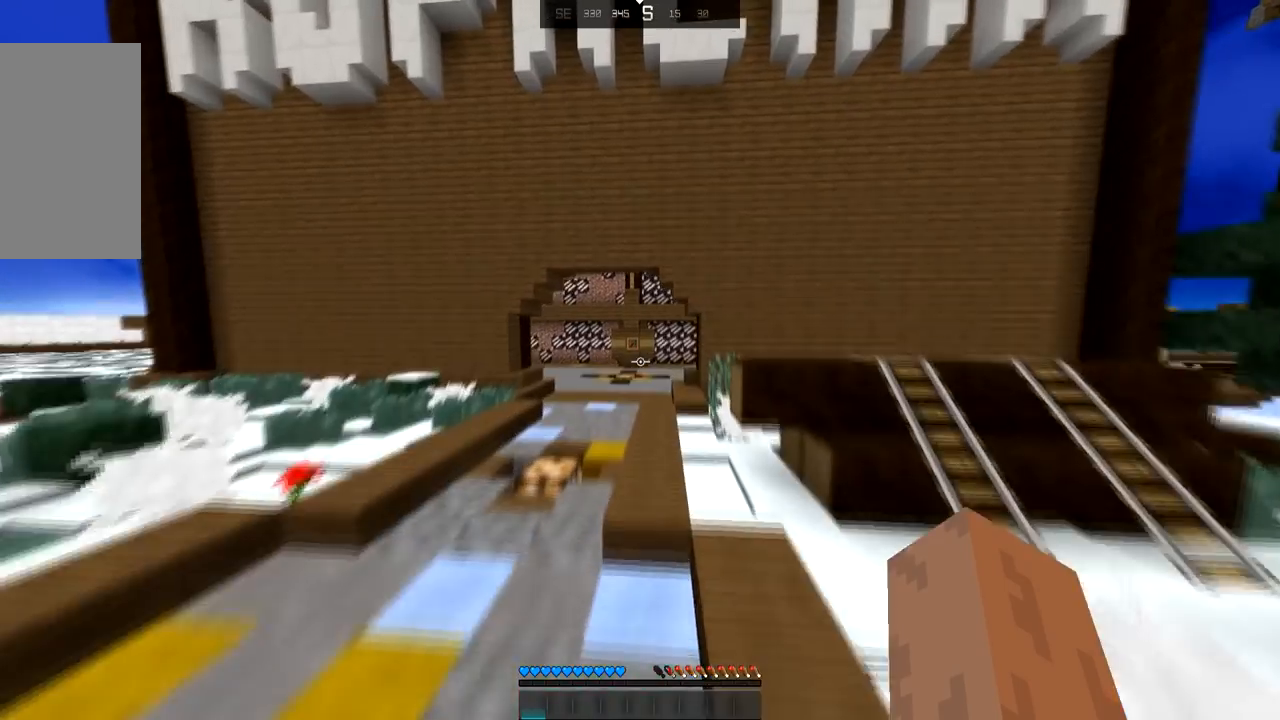
{"keys": [], "mouse": [], "events": [[233, "space", "up"], [400, "up", "up"]]}
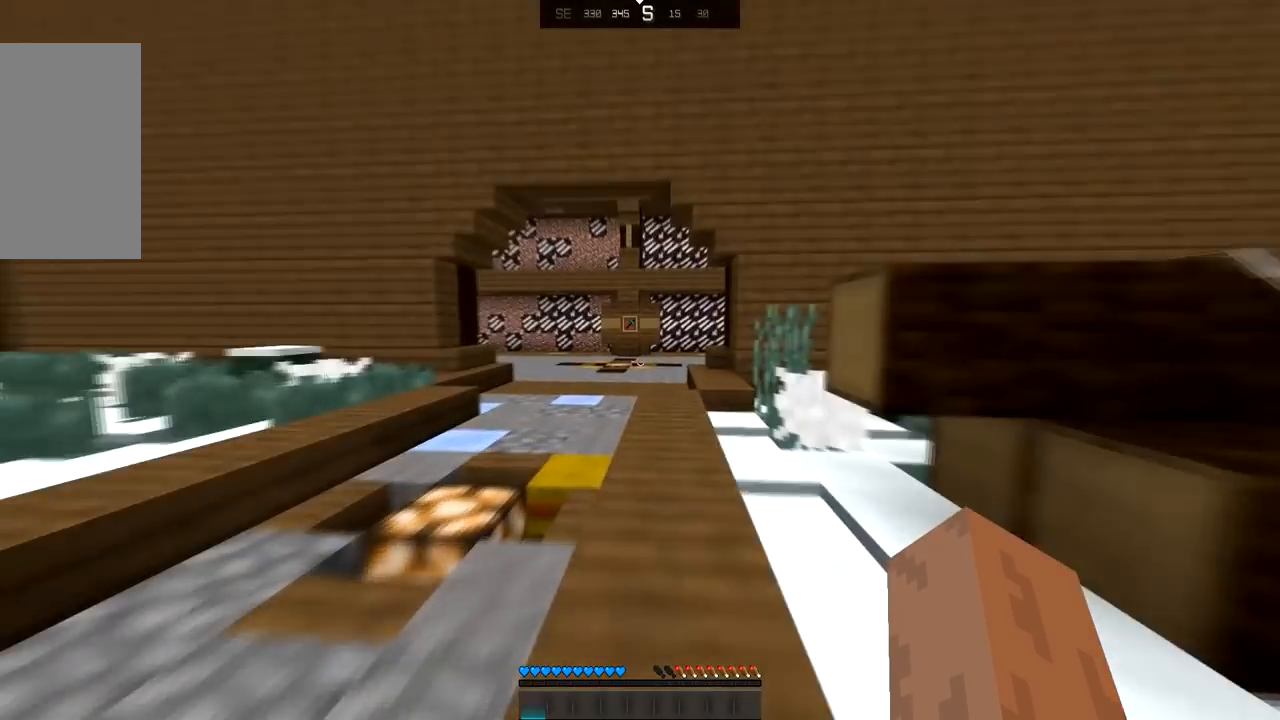
{"keys": [], "mouse": [], "events": []}
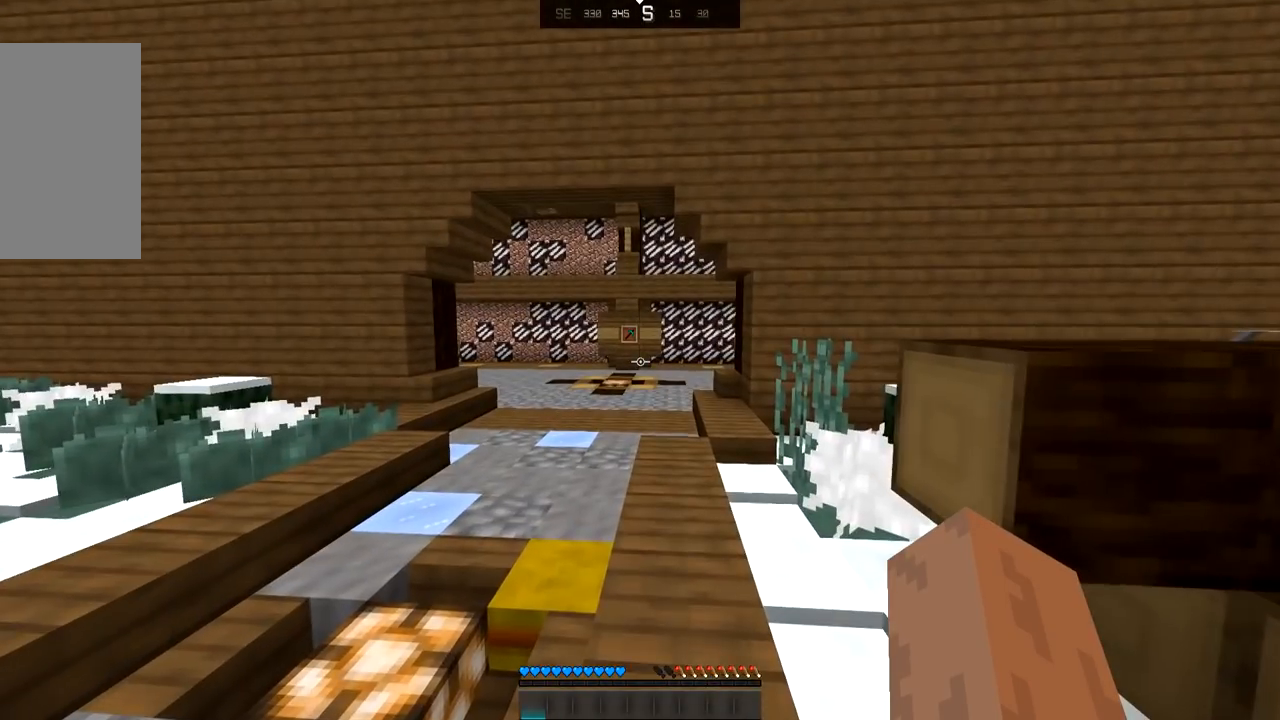
{"keys": ["down"], "mouse": [], "events": [[333, "down", "down"]]}
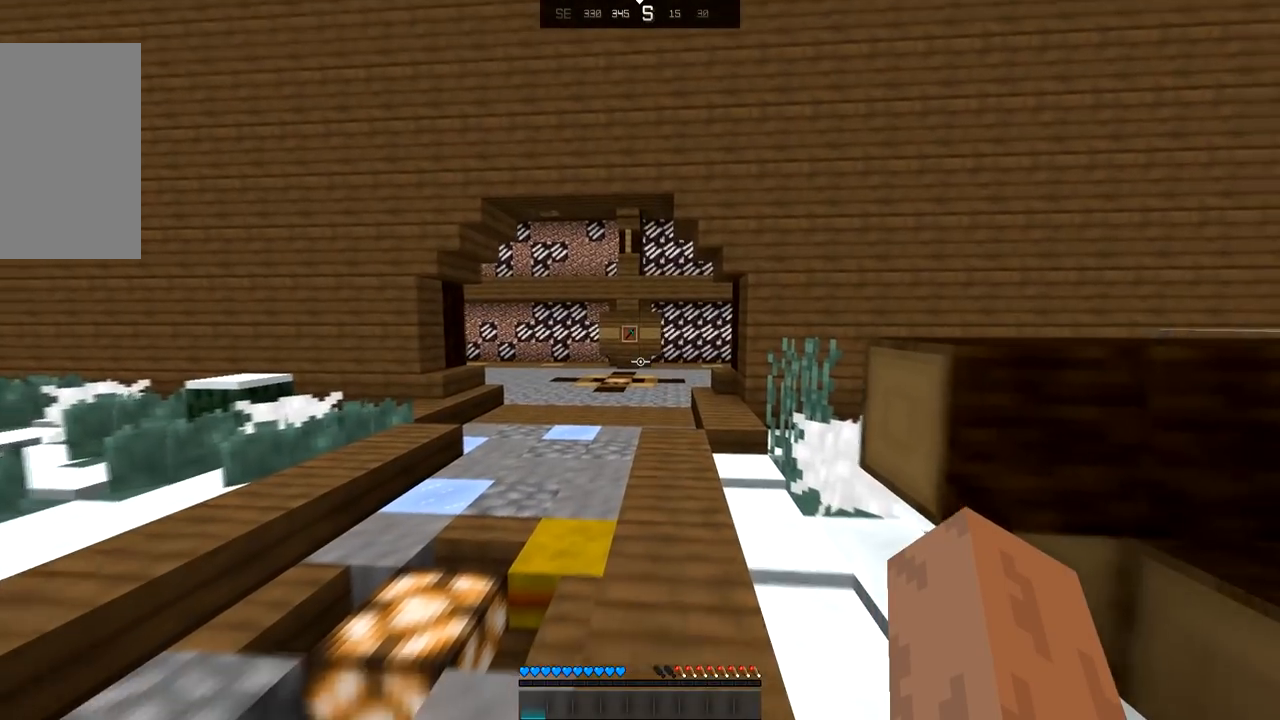
{"keys": ["up"], "mouse": [], "events": [[100, "down", "up"], [334, "up", "down"]]}
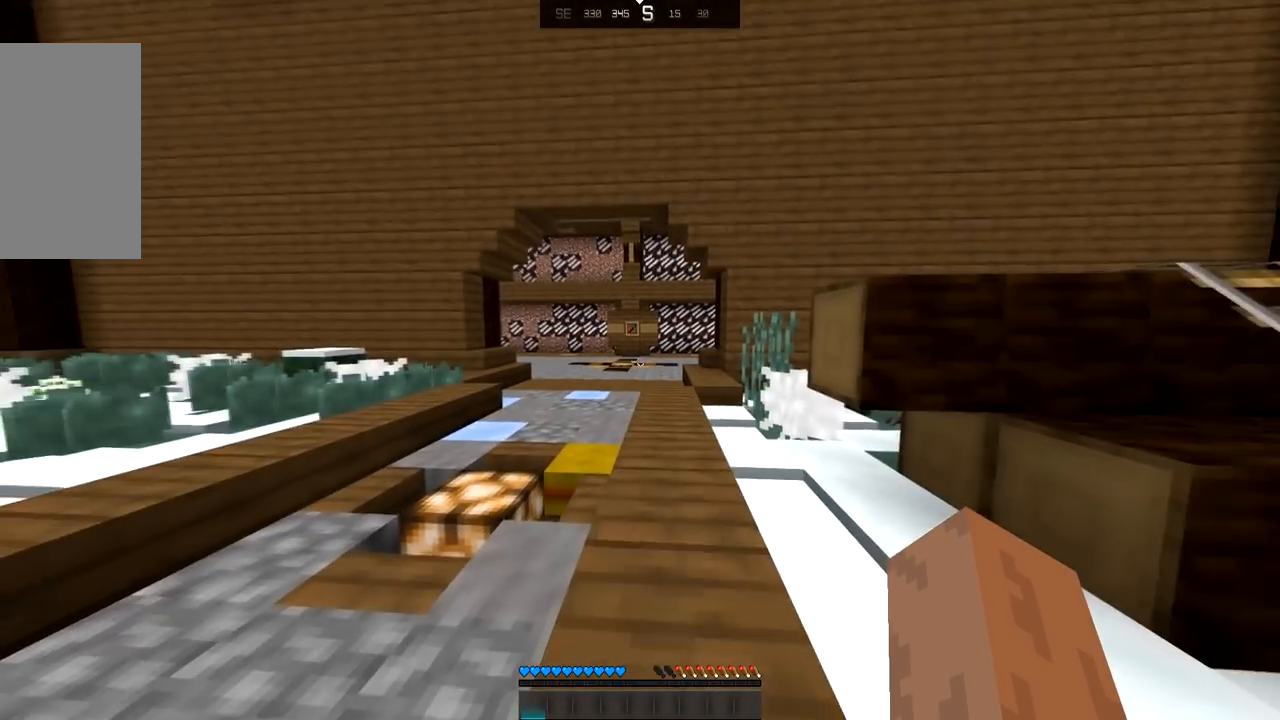
{"keys": ["up"], "mouse": [], "events": []}
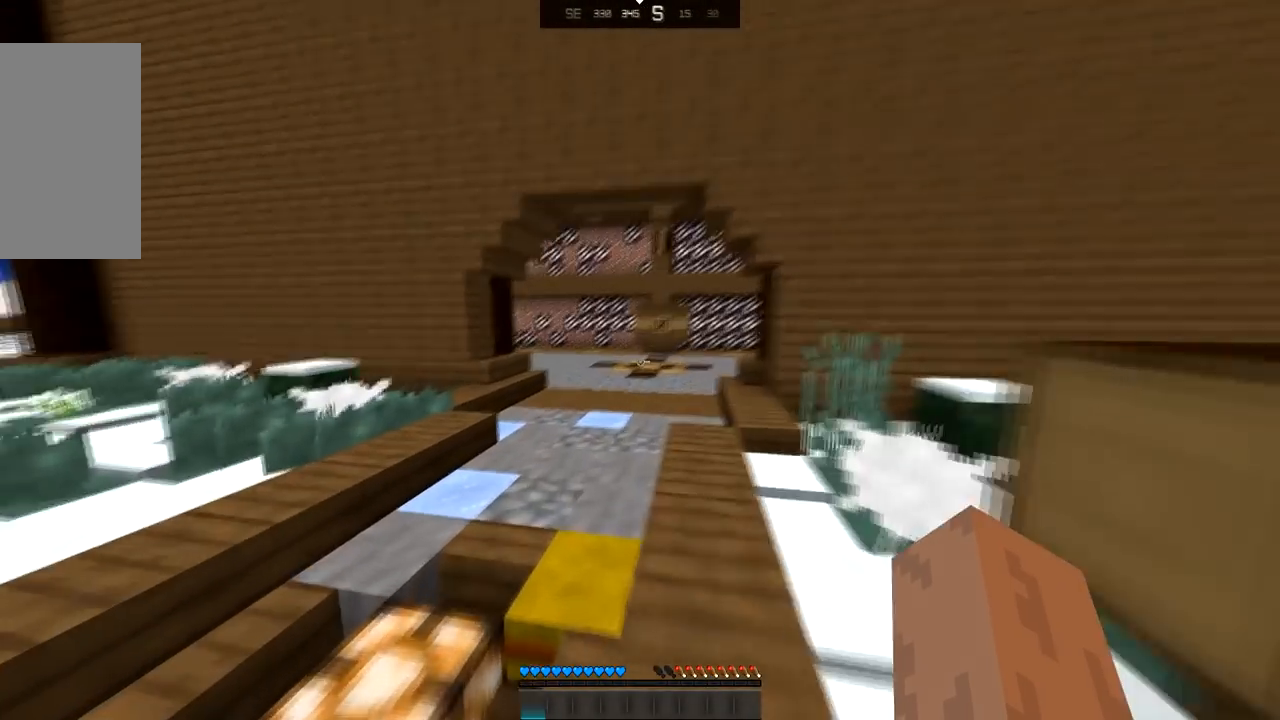
{"keys": ["up"], "mouse": [], "events": [[67, "space", "down"], [367, "space", "up"]]}
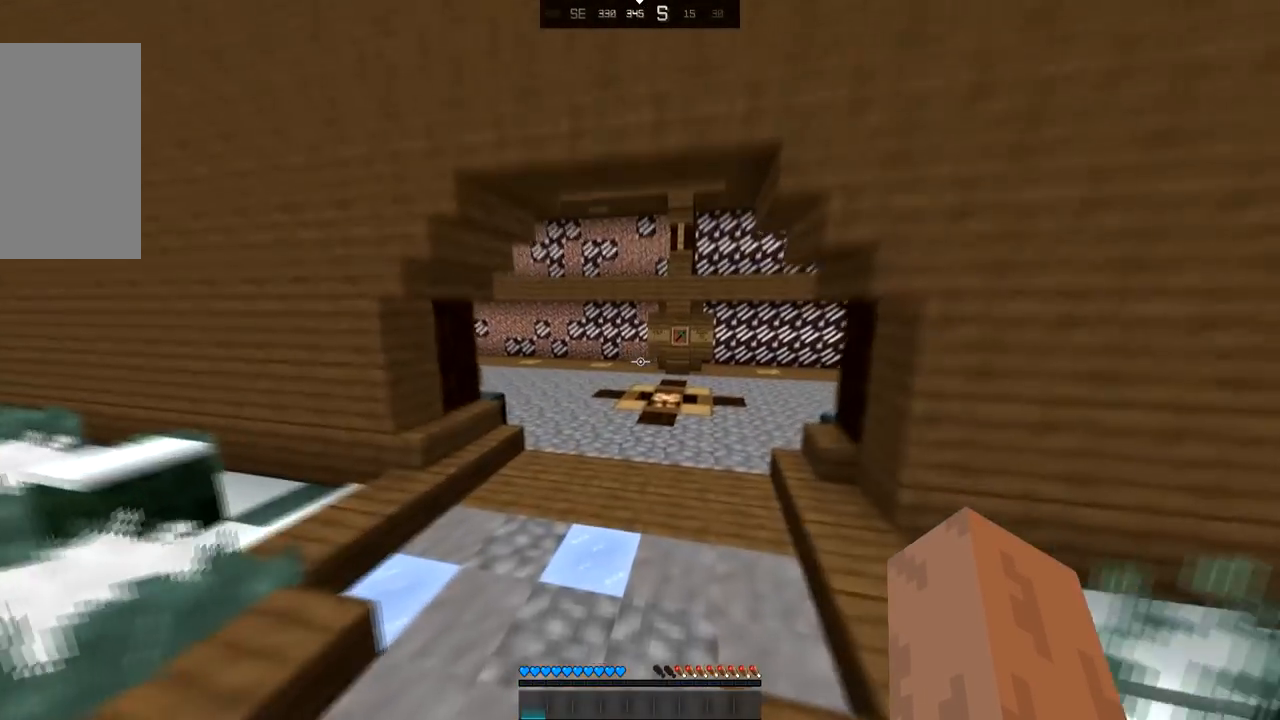
{"keys": [], "mouse": [], "events": [[200, "up", "up"]]}
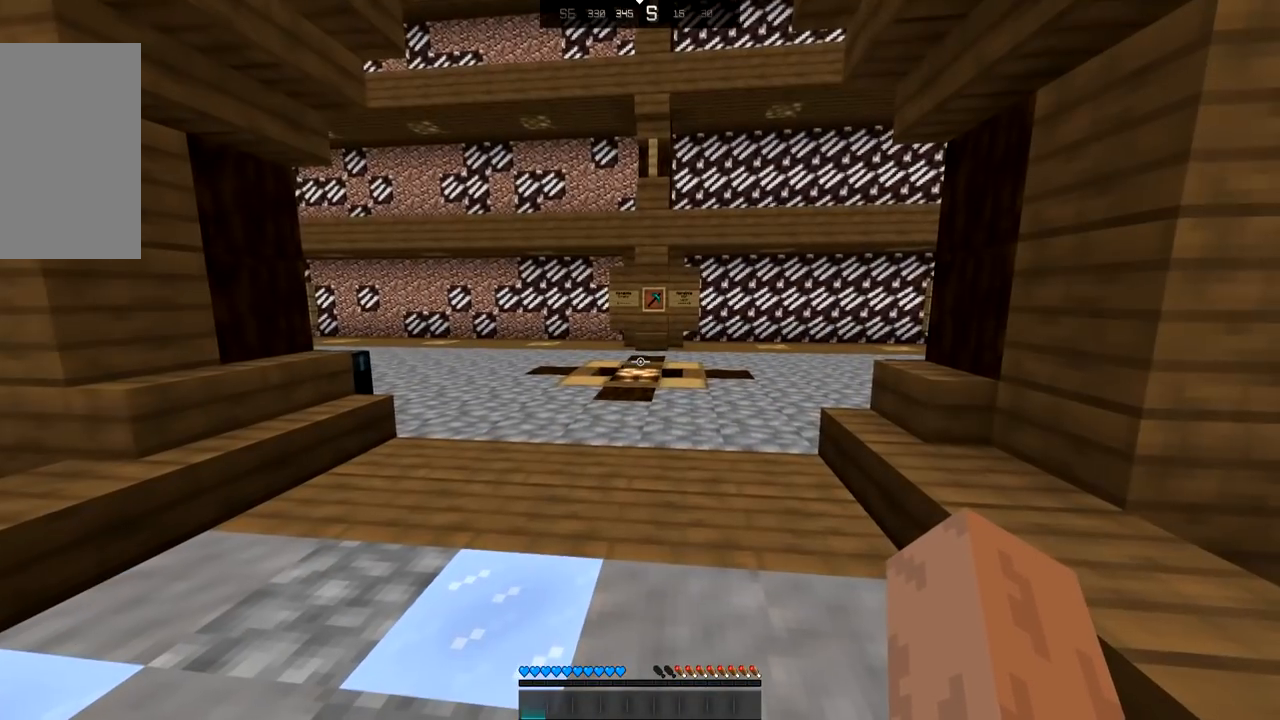
{"keys": [], "mouse": [], "events": []}
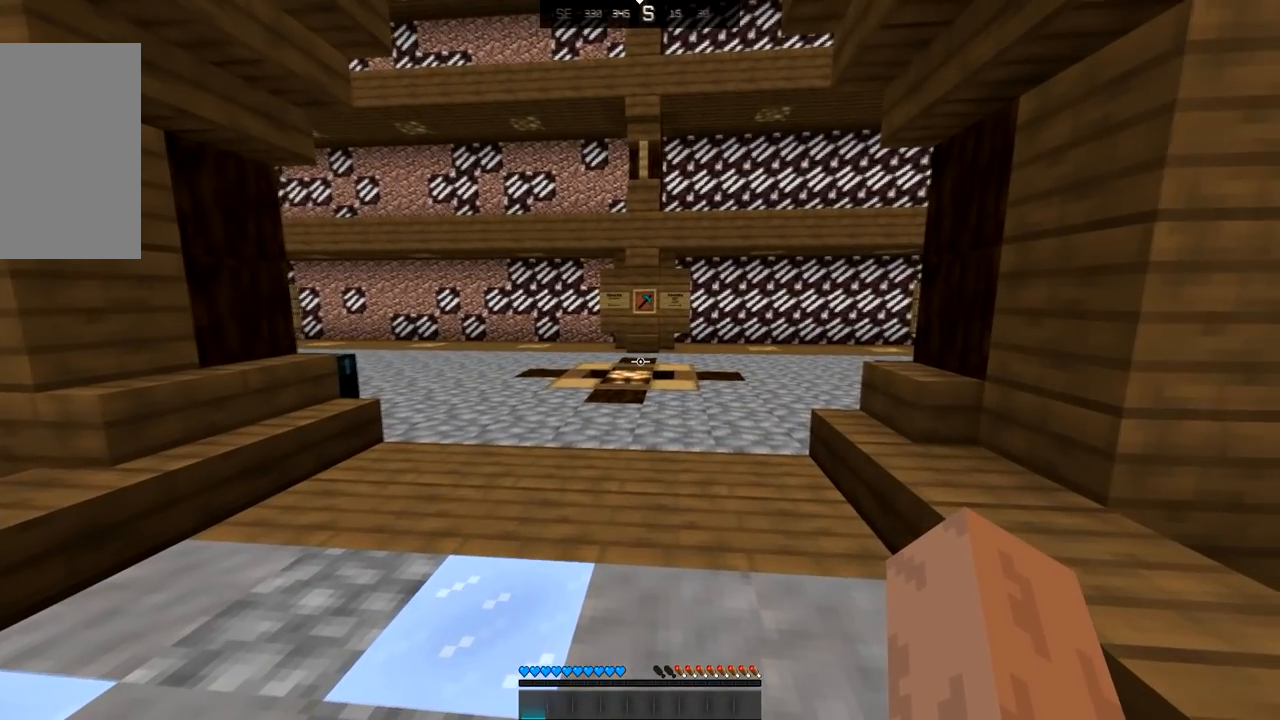
{"keys": [], "mouse": [], "events": []}
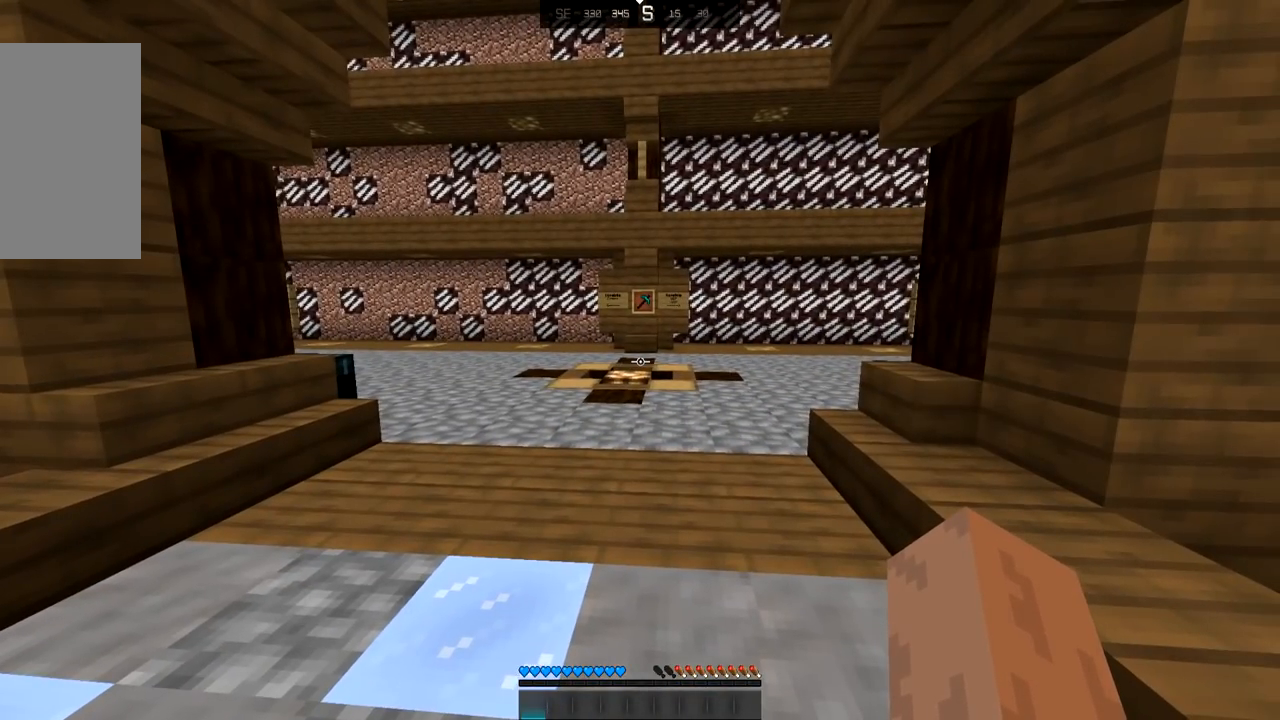
{"keys": [], "mouse": [], "events": []}
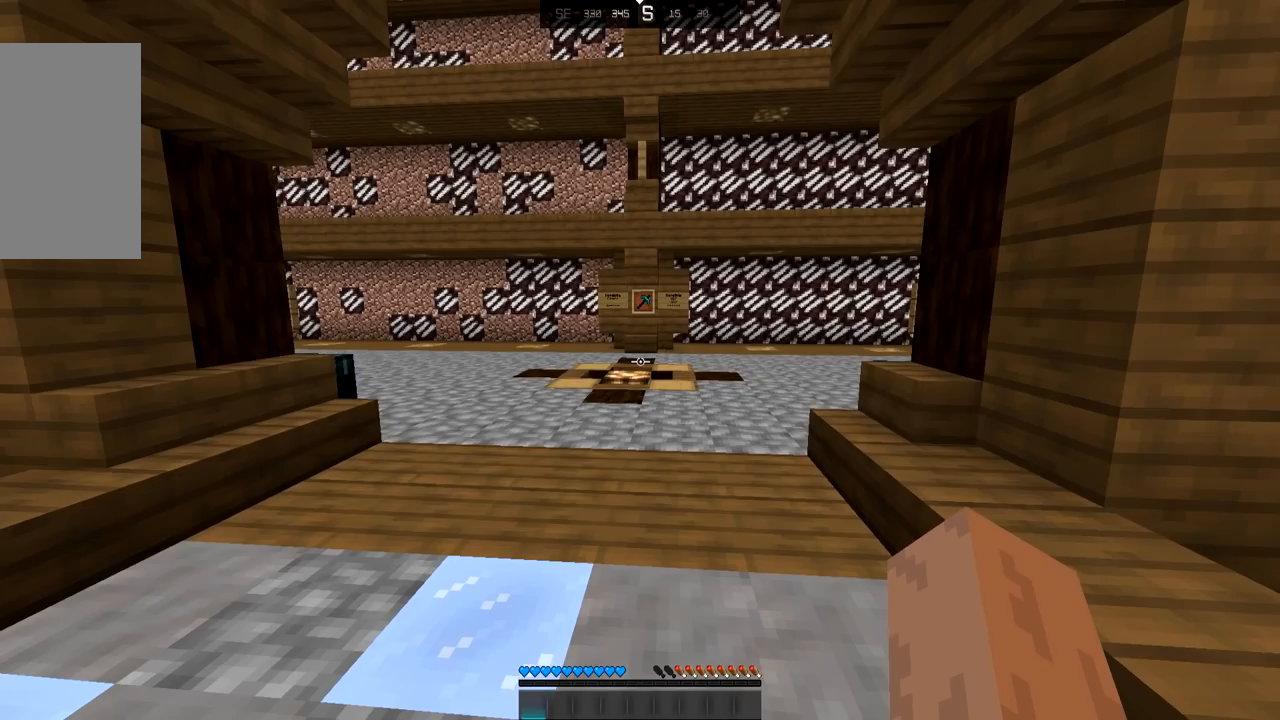
{"keys": [], "mouse": [], "events": []}
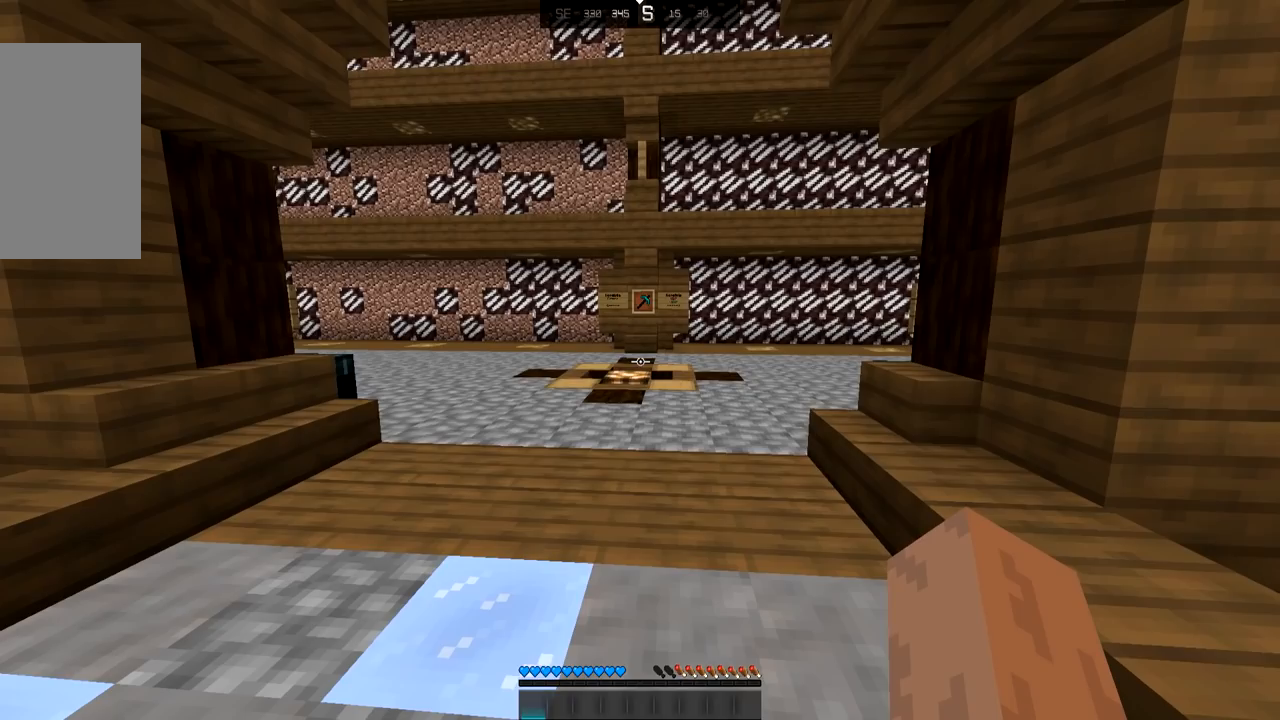
{"keys": [], "mouse": [], "events": []}
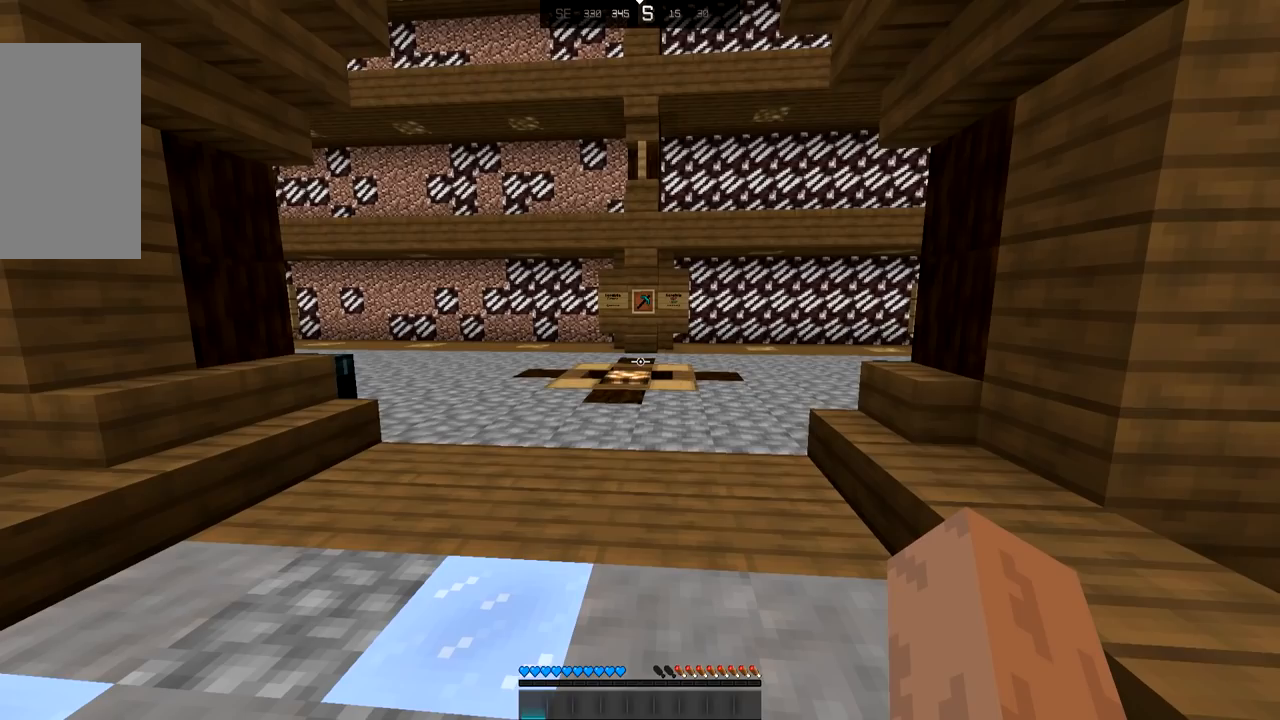
{"keys": ["up"], "mouse": [], "events": [[134, "up", "down"]]}
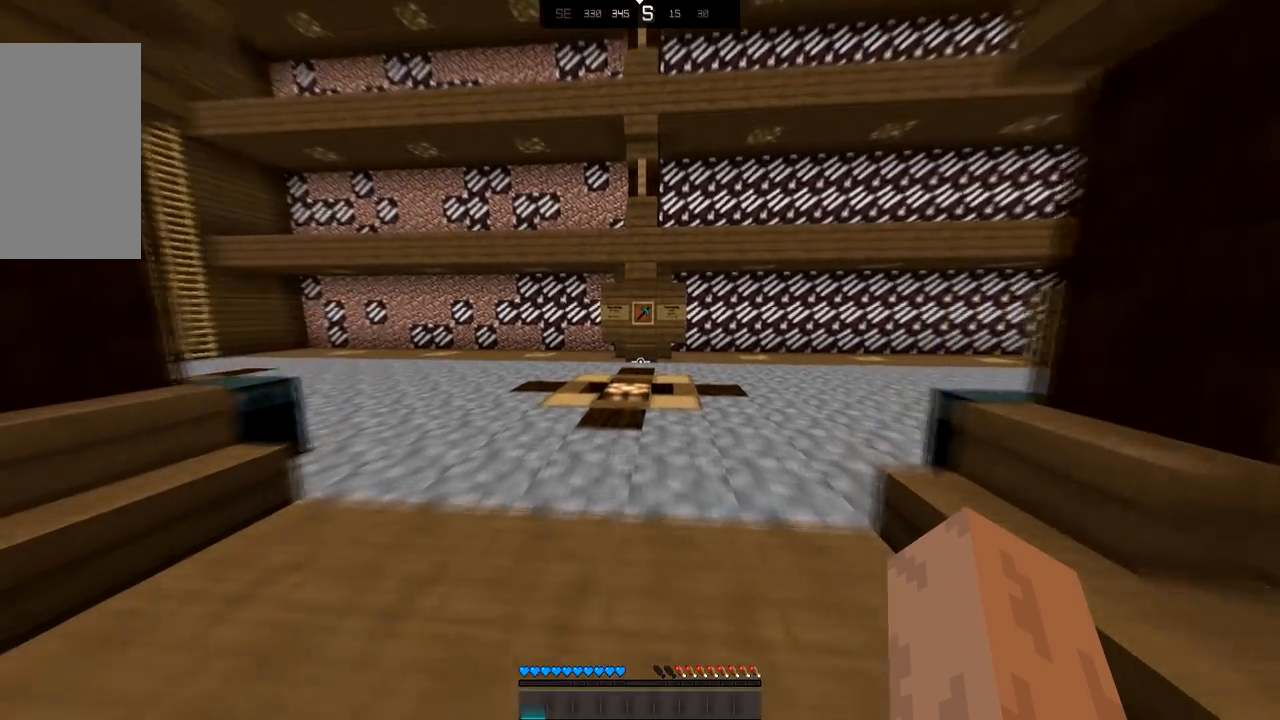
{"keys": ["up"], "mouse": [], "events": [[200, "space", "down"], [467, "space", "up"]]}
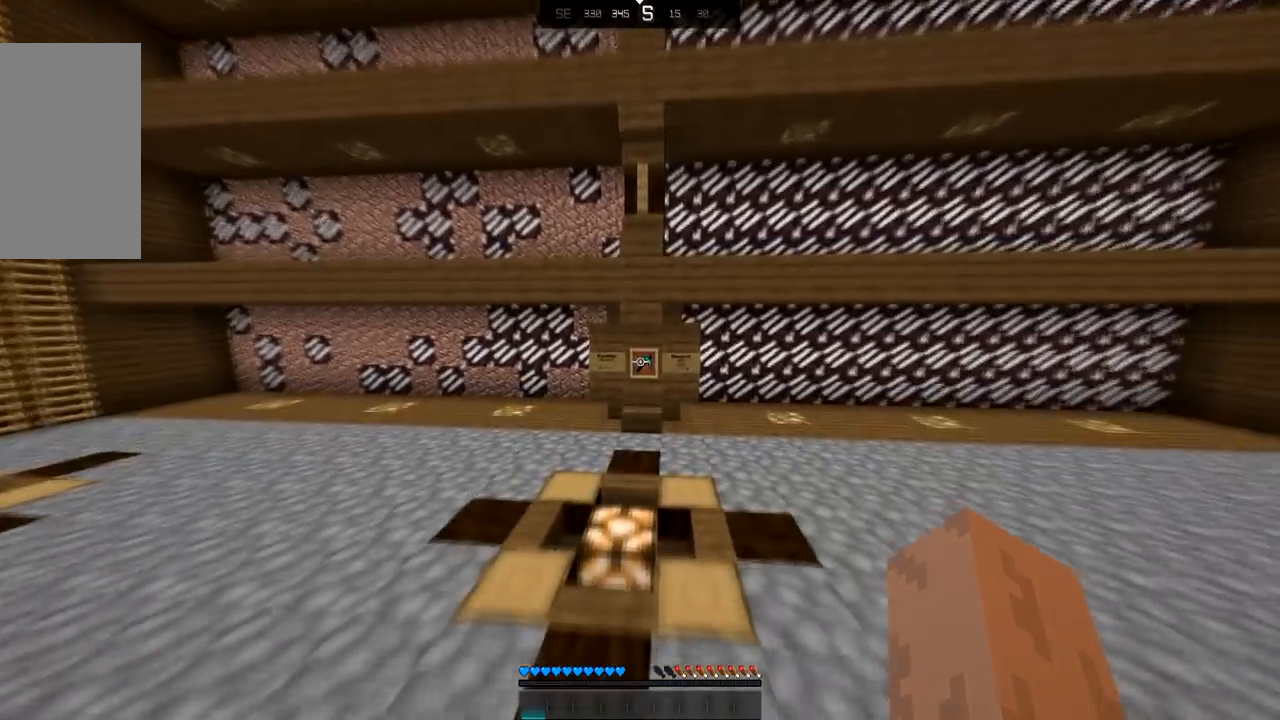
{"keys": ["up"], "mouse": [], "events": []}
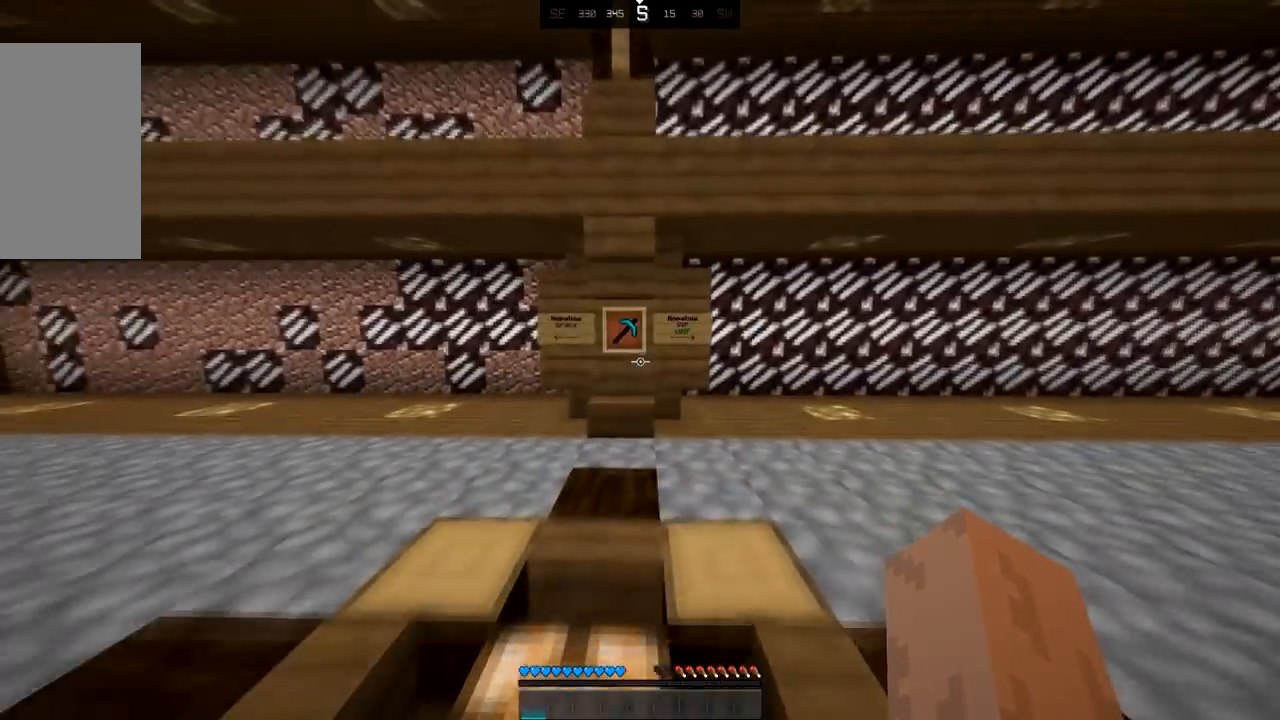
{"keys": ["up"], "mouse": [], "events": []}
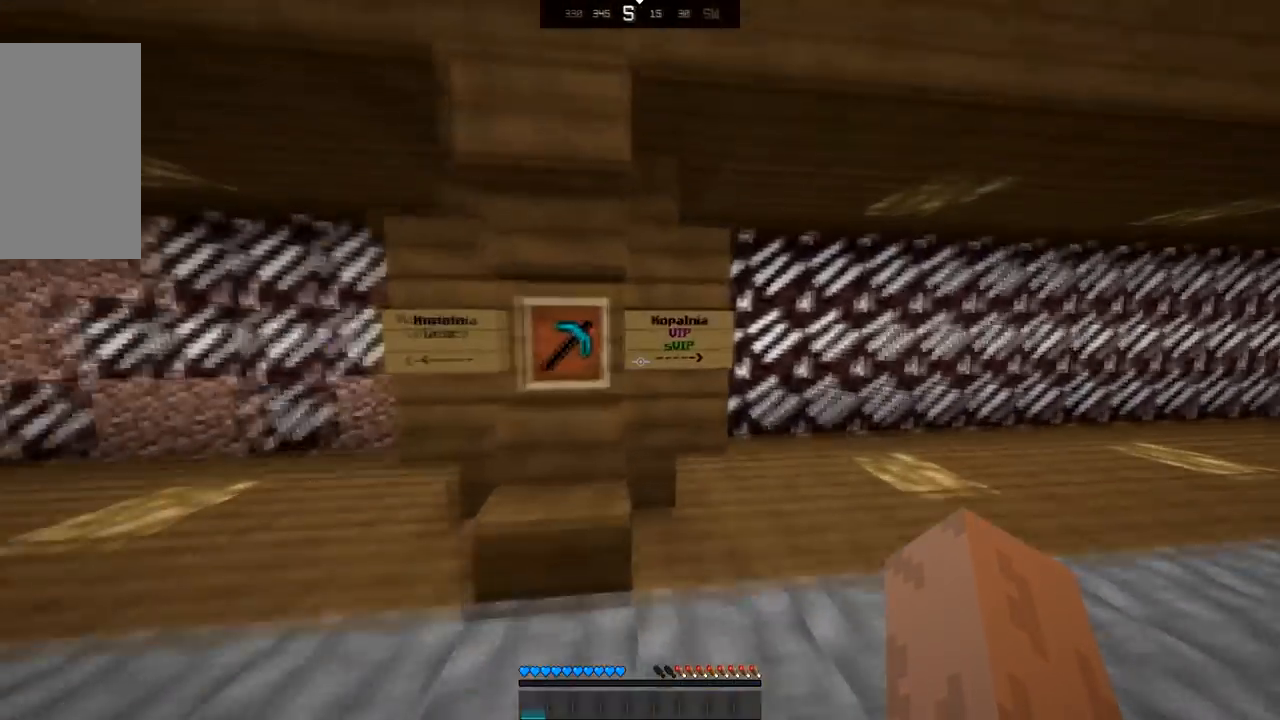
{"keys": [], "mouse": [], "events": [[33, "up", "up"]]}
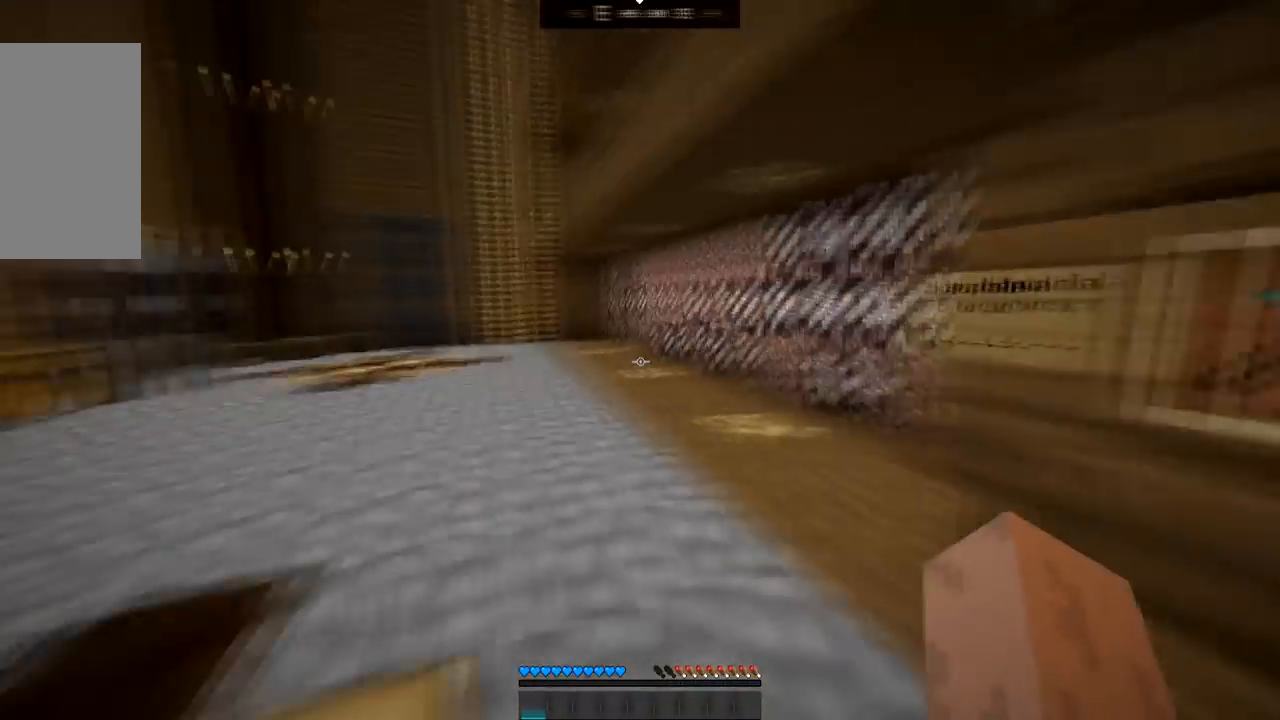
{"keys": ["left"], "mouse": [], "events": [[33, "left", "down"], [166, "mouse_left", "down"], [233, "mouse_left", "up"], [367, "mouse_left", "down"], [433, "mouse_left", "up"]]}
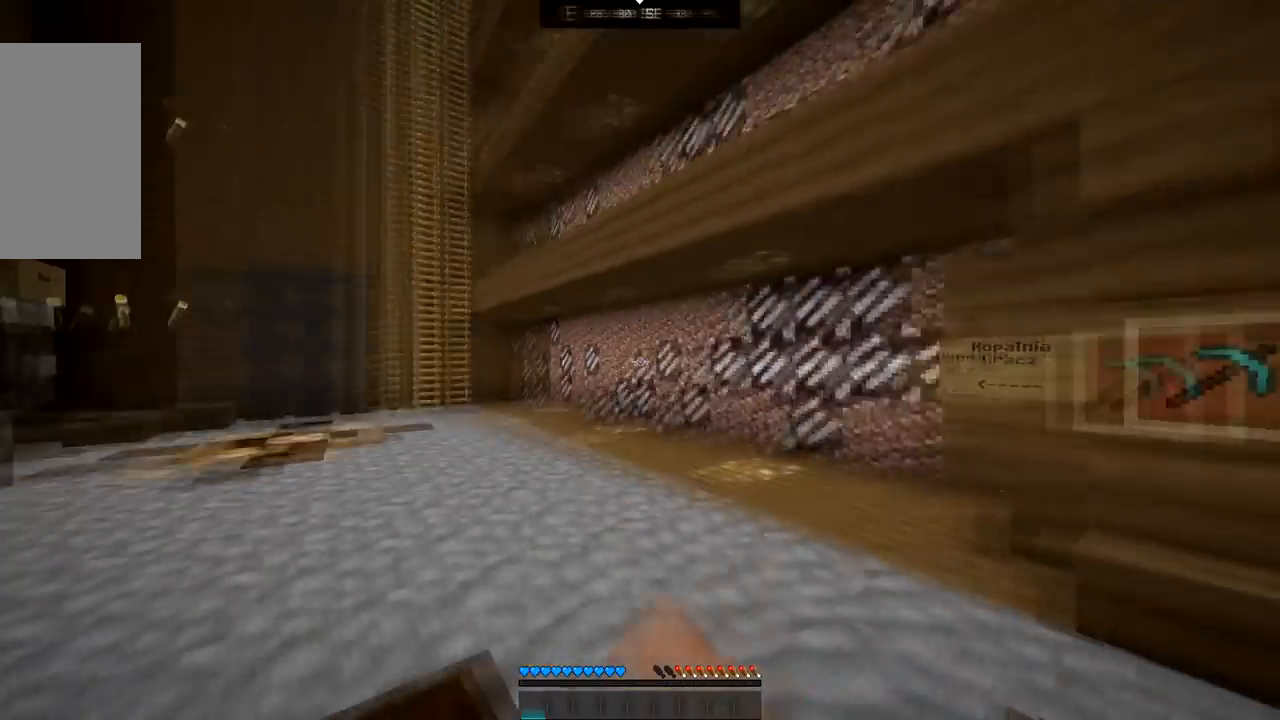
{"keys": ["down"], "mouse": [], "events": [[267, "left", "up"], [434, "down", "down"]]}